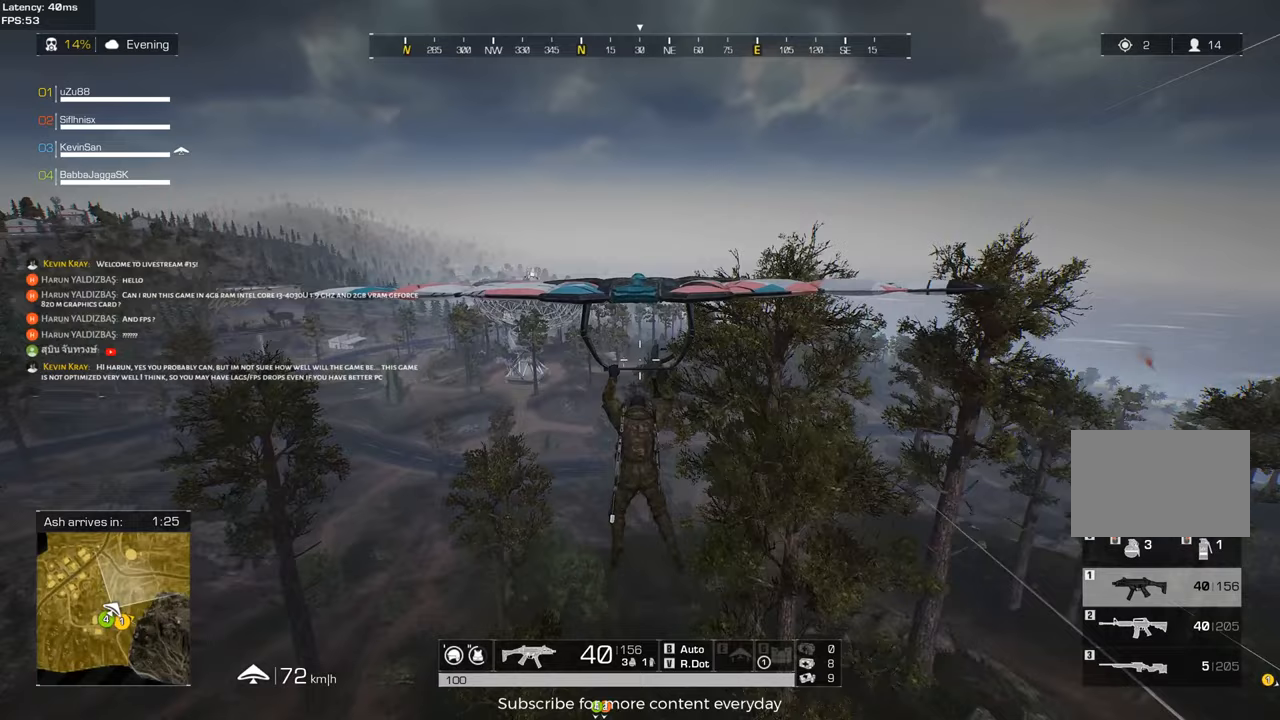
Gameplay with keyboard and mouse; each line is a JSON object with the keys and mouse buttons held at the frame after it. "events" lists presses ("down") and releases ("up") of "1", "2", "3", "4", "5", "a", "alt", "c", "caps_lock", "ctrl", "d", "e", "f", "g", "q", "r", "s", "shift", "space", "t", "tab", "v", "w", "x", "z", "mouse_left", "mouse_wheel" and "mouse_right" between this image and that frame as [ms after this image, input, new state], when the widget could be followed in between. "mouse_left", "mouse_wheel", "mouse_right" = the "left", "wheel", "right" buttons of the "mouse" list. No other keys are recorded. "wheel" means that the mouse wheel is clicked or scrolled. Not read: mouse_move.
{"keys": ["a"], "mouse": ["right"], "events": [[450, "a", "down"], [450, "mouse_right", "down"]]}
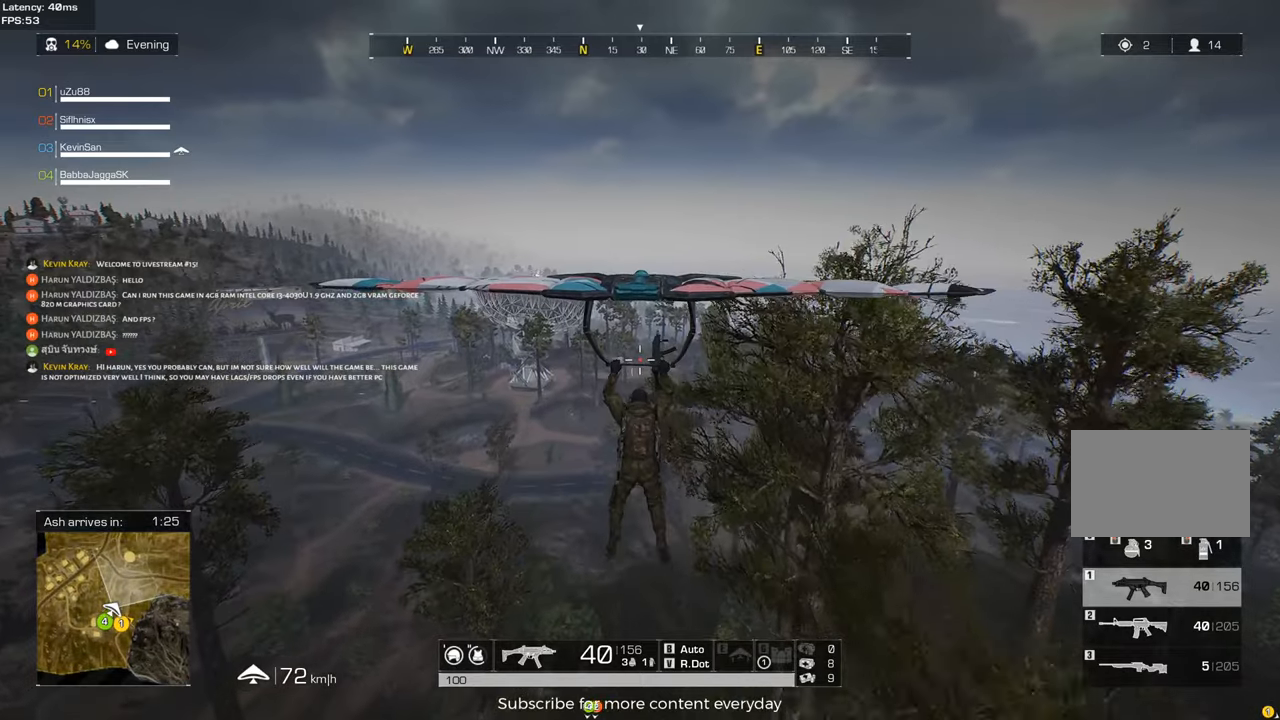
{"keys": [], "mouse": [], "events": [[50, "mouse_right", "up"], [150, "a", "up"]]}
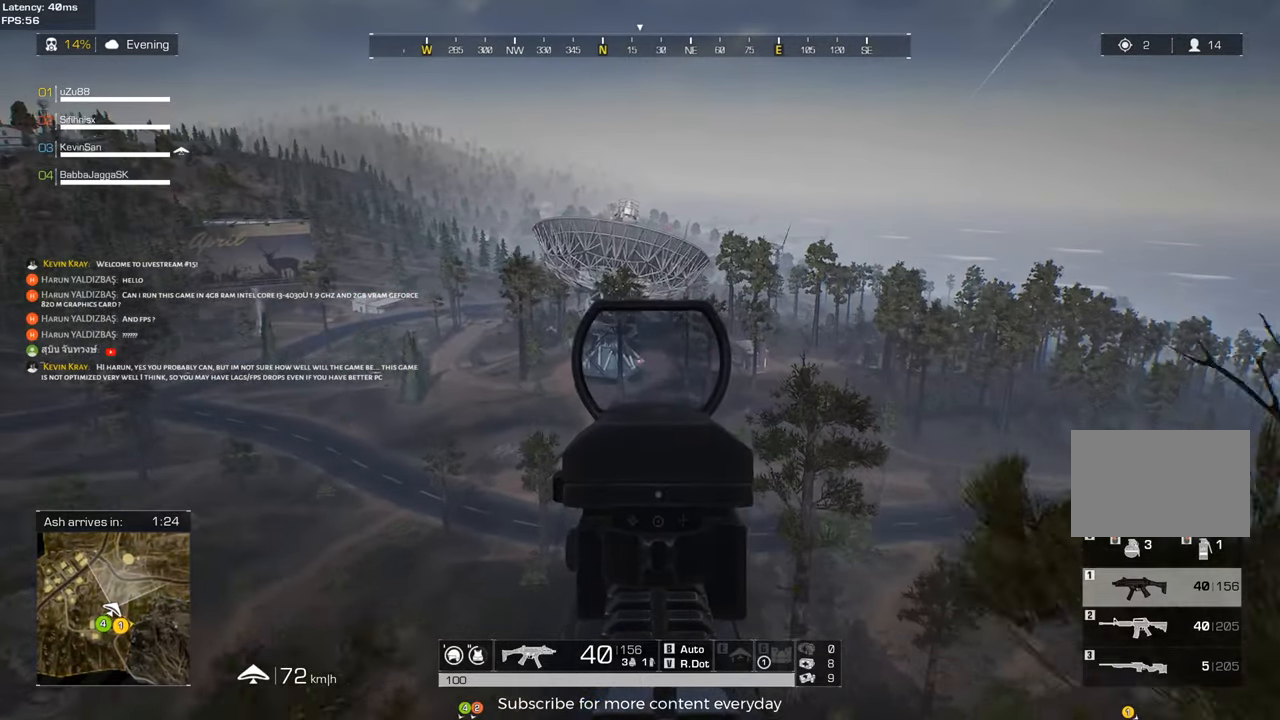
{"keys": ["a"], "mouse": [], "events": [[300, "a", "down"]]}
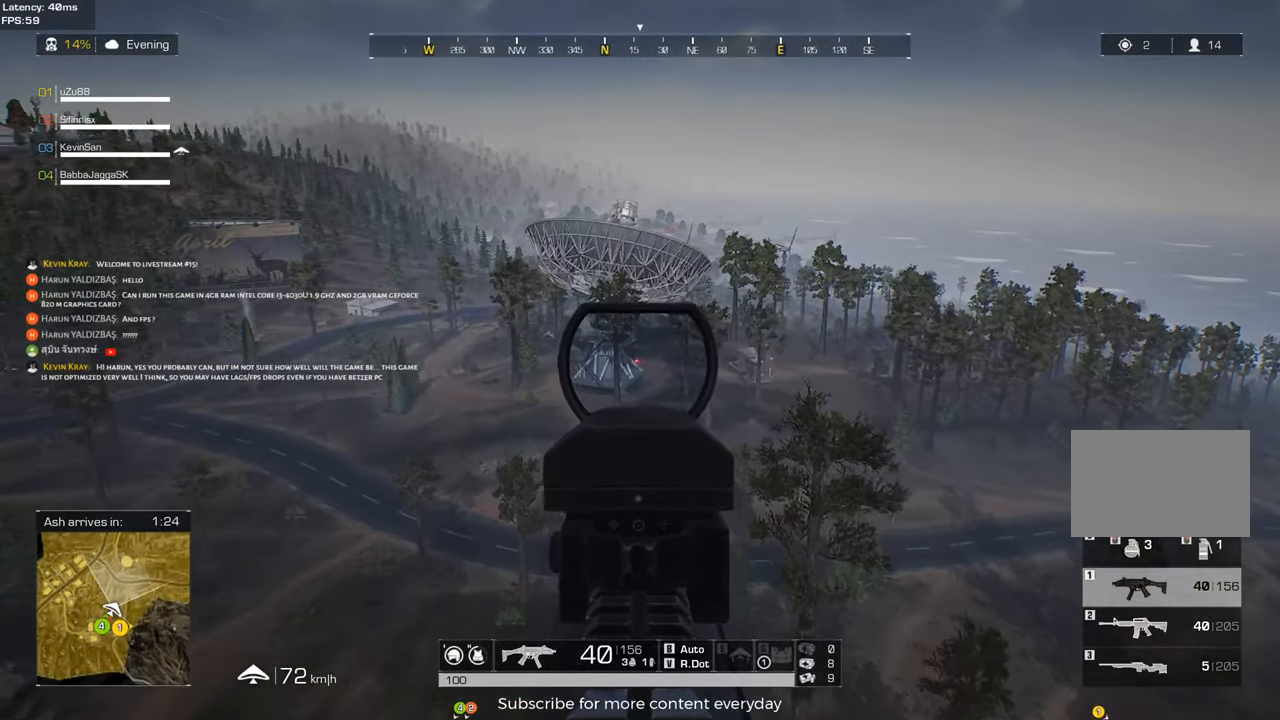
{"keys": [], "mouse": [], "events": [[33, "a", "up"]]}
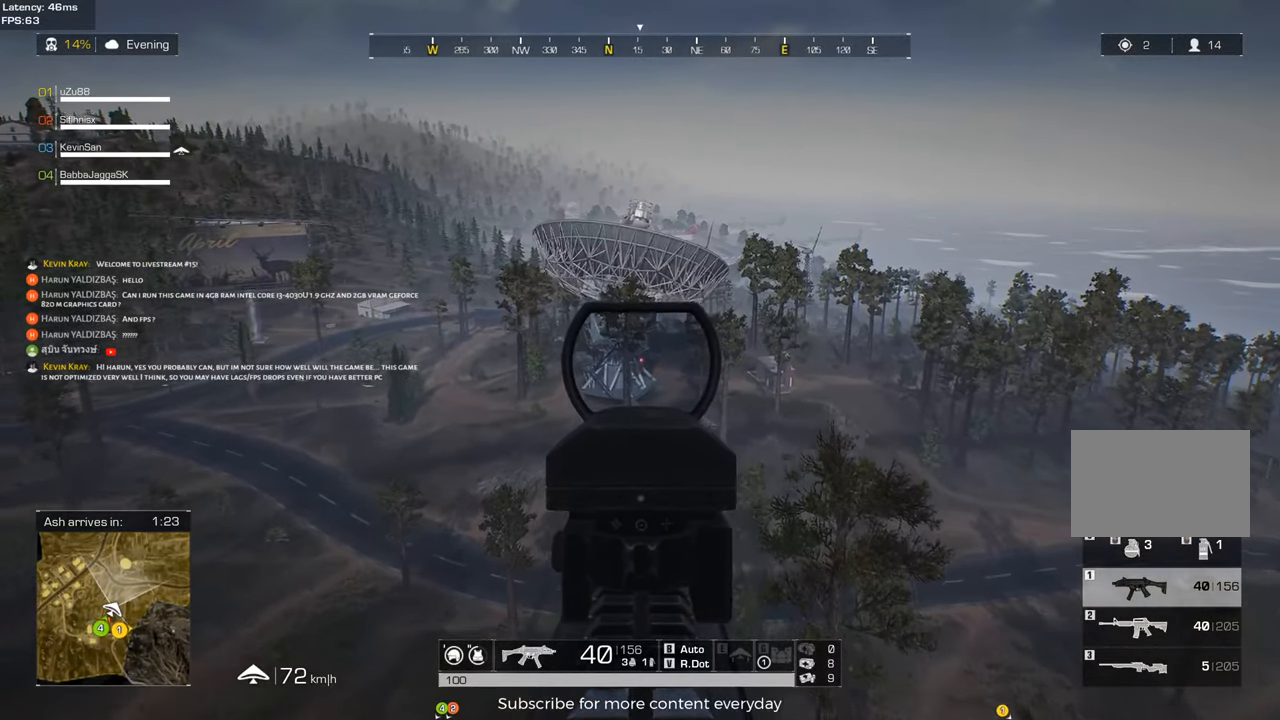
{"keys": [], "mouse": [], "events": [[100, "a", "down"], [233, "a", "up"]]}
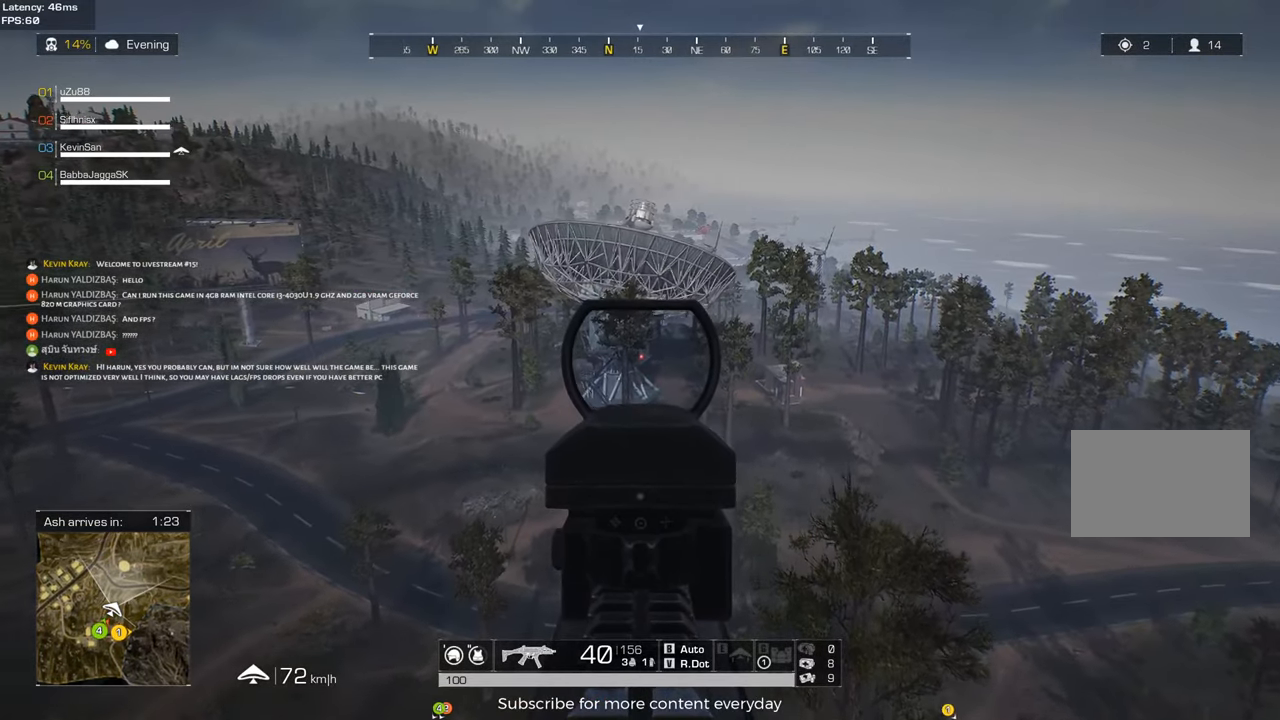
{"keys": [], "mouse": [], "events": []}
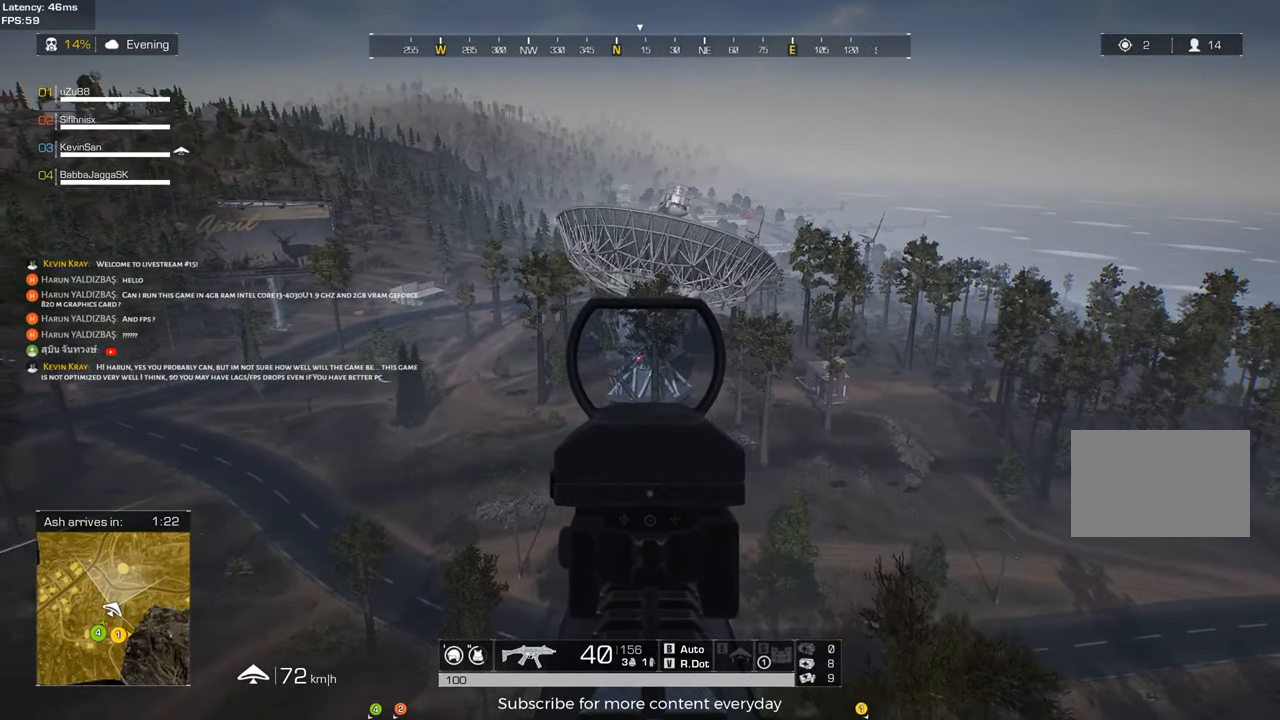
{"keys": [], "mouse": [], "events": []}
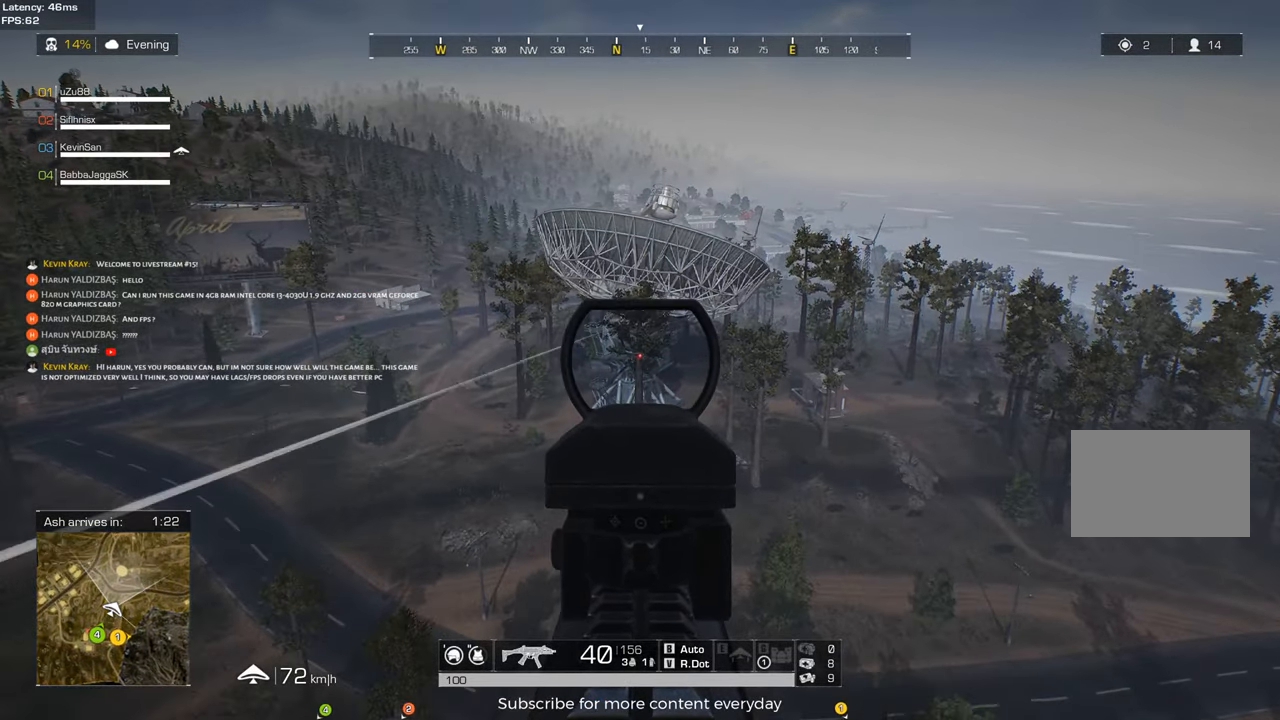
{"keys": [], "mouse": [], "events": [[233, "a", "down"], [417, "a", "up"]]}
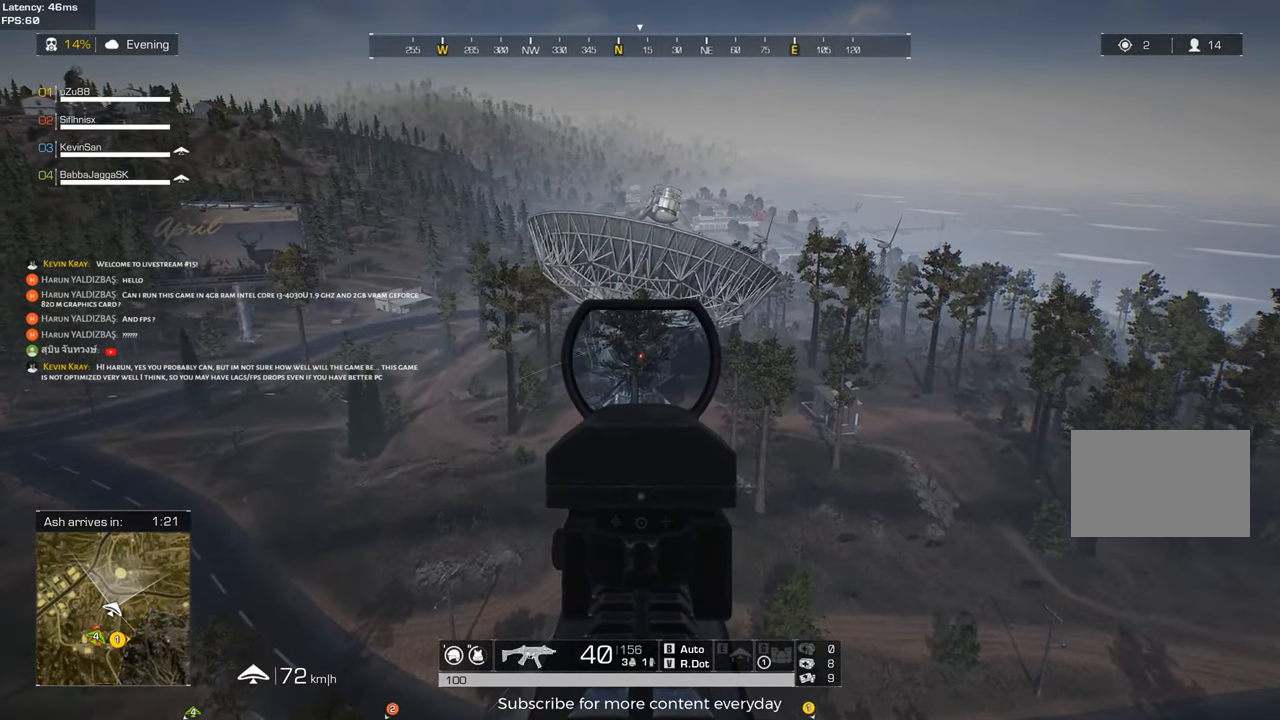
{"keys": [], "mouse": [], "events": [[200, "a", "down"], [383, "a", "up"]]}
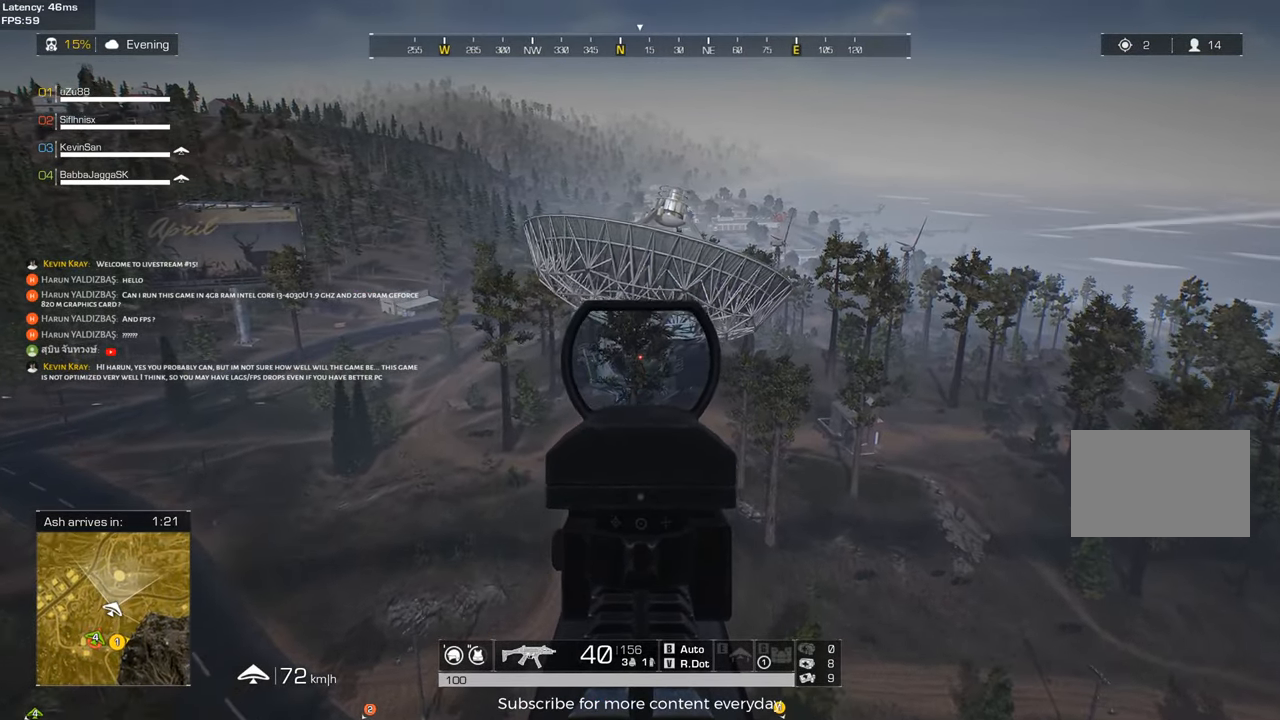
{"keys": ["a"], "mouse": [], "events": [[500, "a", "down"]]}
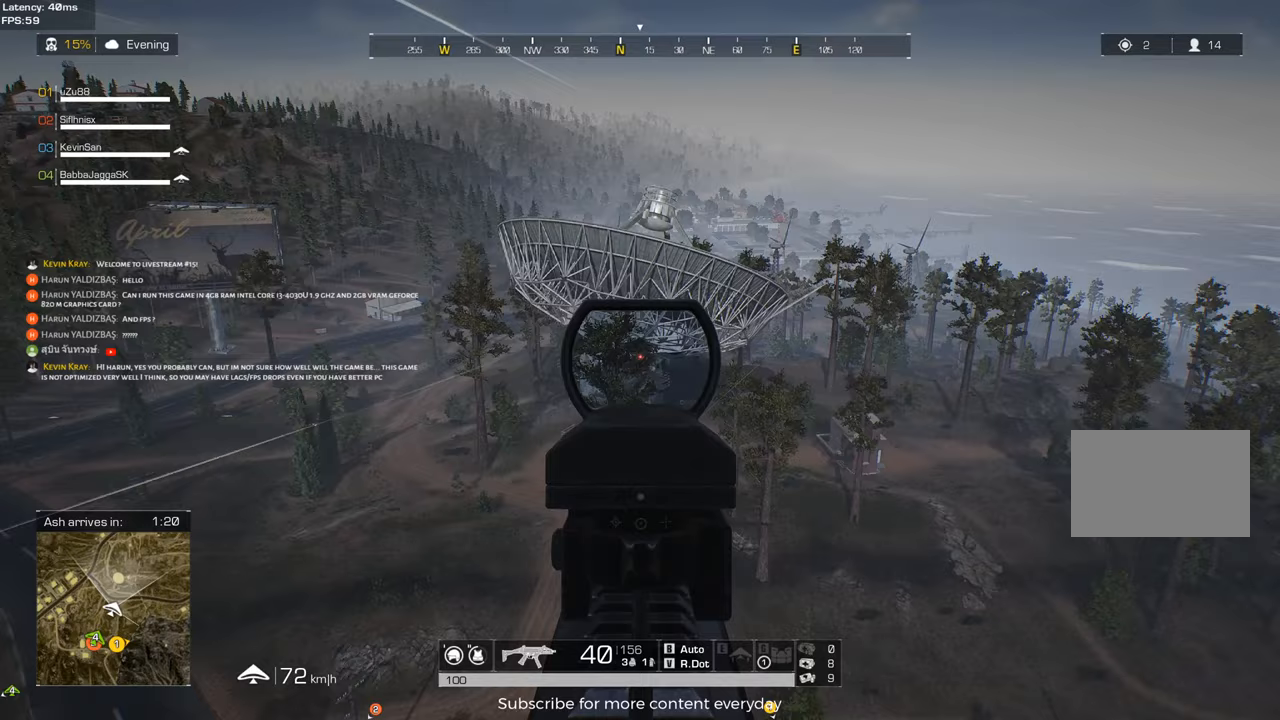
{"keys": [], "mouse": [], "events": [[183, "a", "up"]]}
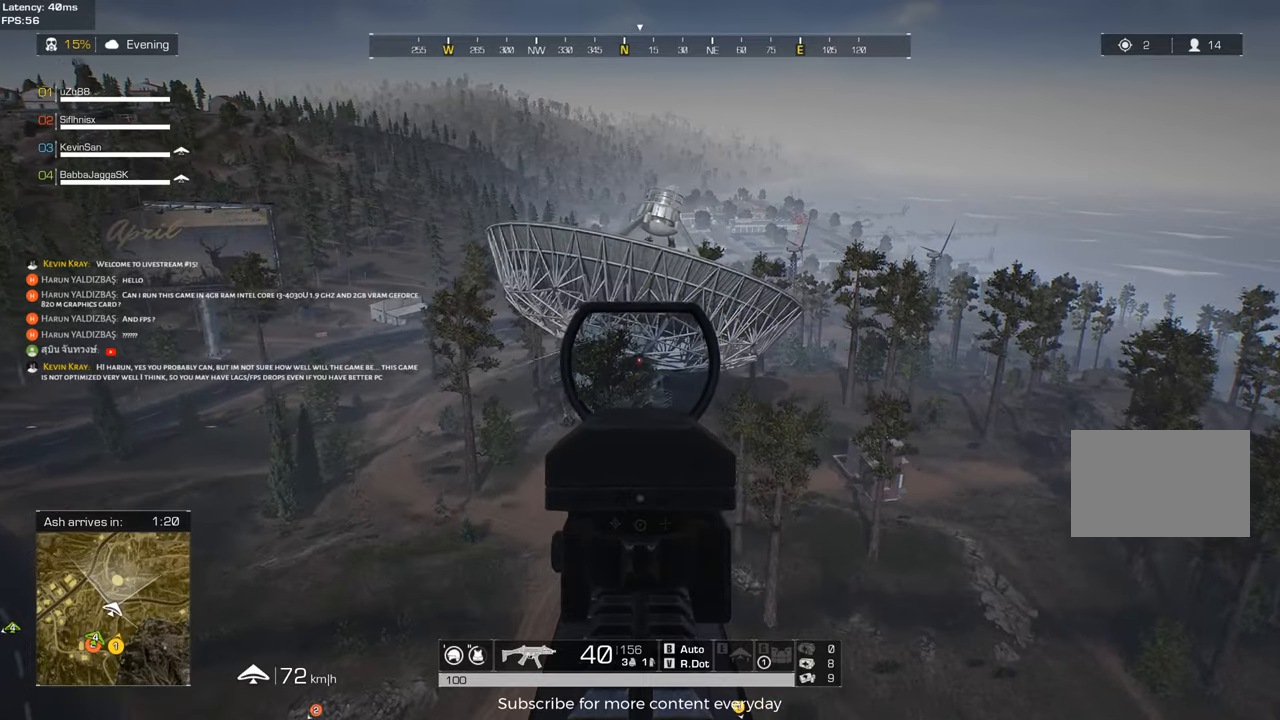
{"keys": ["a"], "mouse": [], "events": [[433, "a", "down"]]}
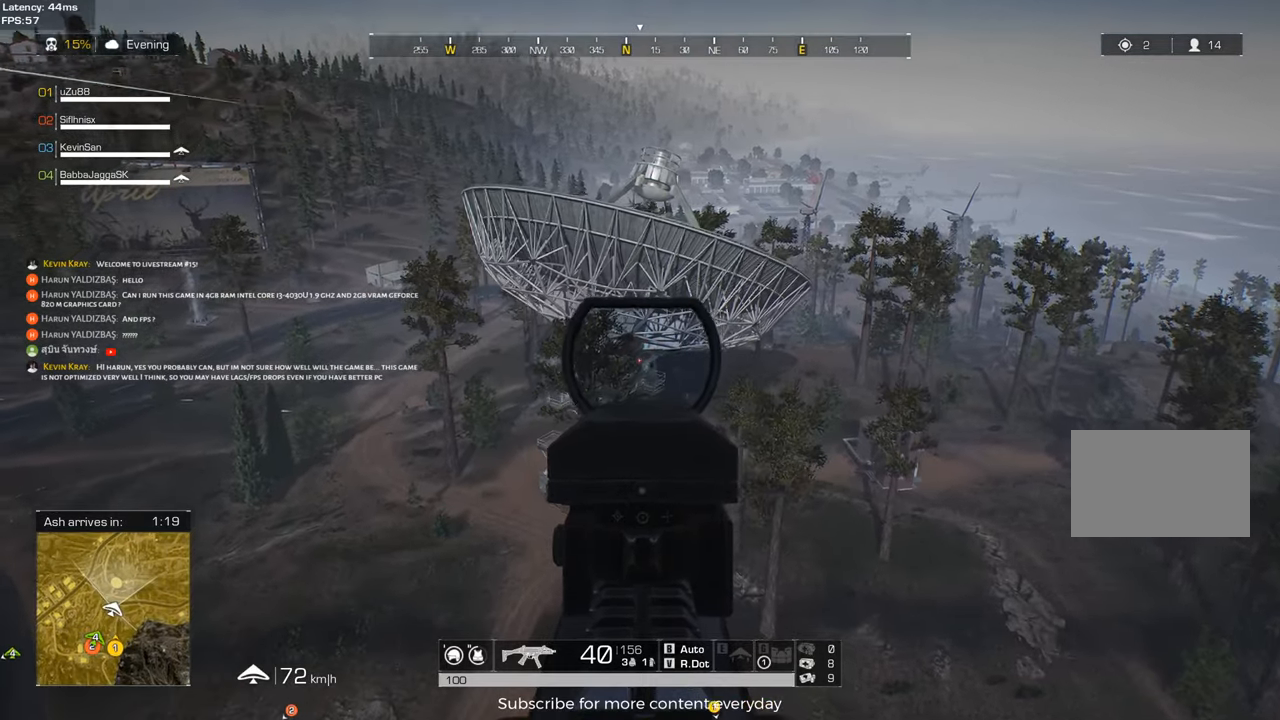
{"keys": ["a"], "mouse": [], "events": [[167, "a", "up"], [367, "a", "down"]]}
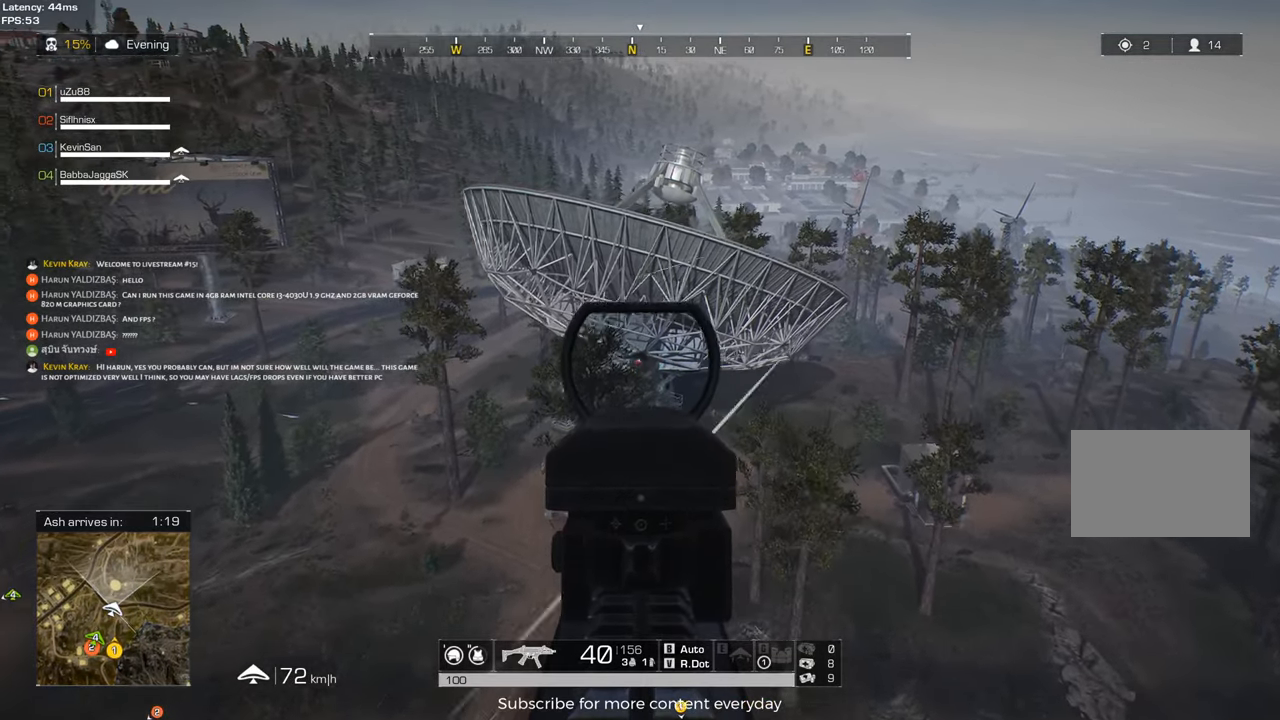
{"keys": ["a"], "mouse": [], "events": [[50, "a", "up"], [283, "a", "down"]]}
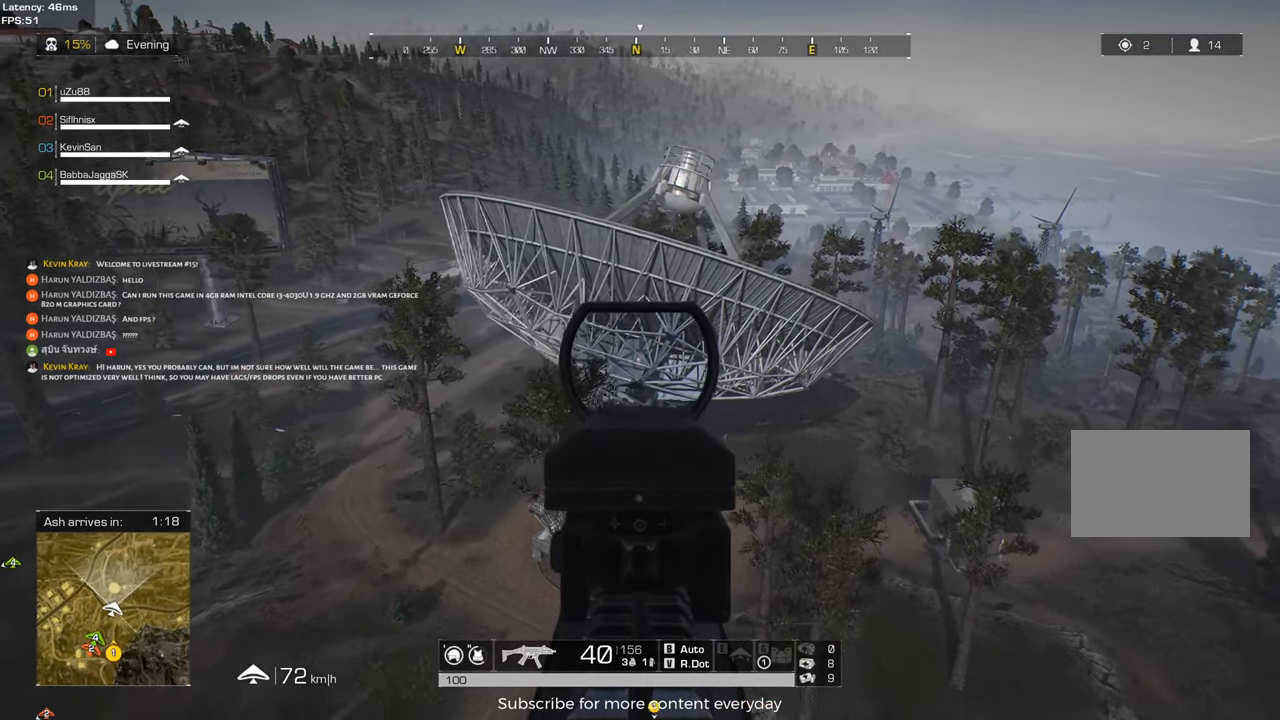
{"keys": ["a"], "mouse": [], "events": [[17, "a", "up"], [483, "a", "down"]]}
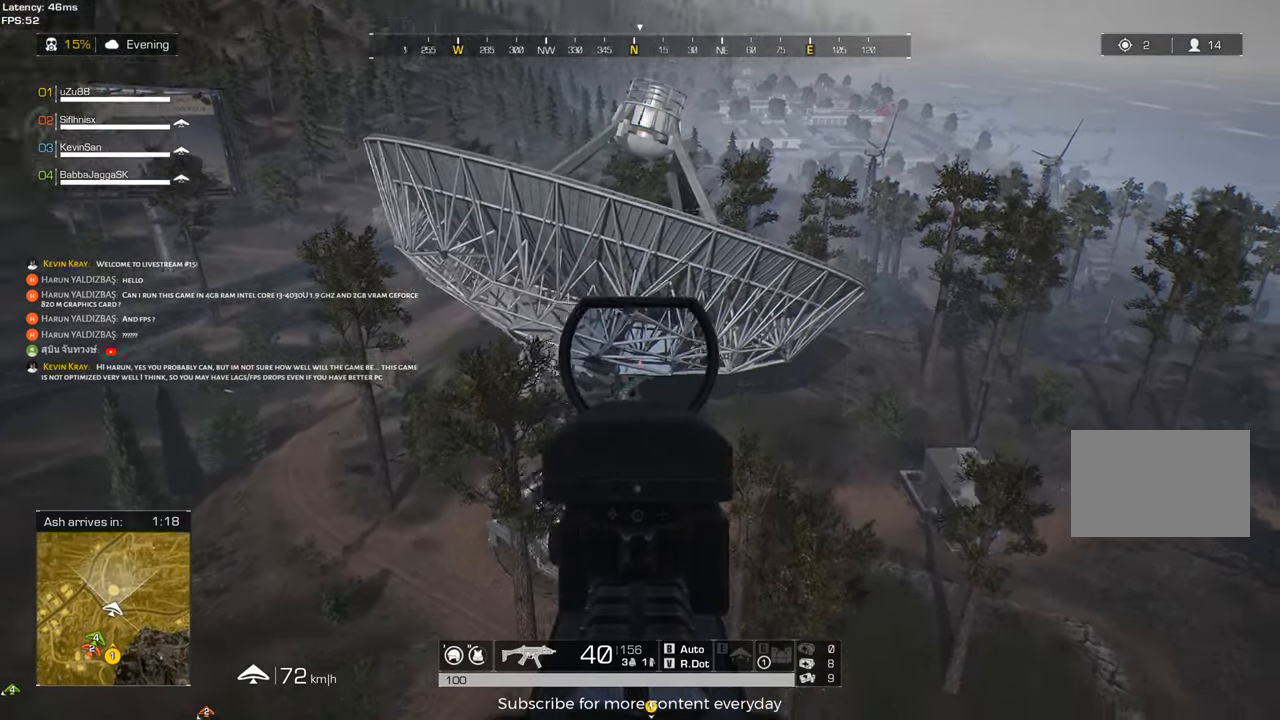
{"keys": [], "mouse": [], "events": [[167, "a", "up"]]}
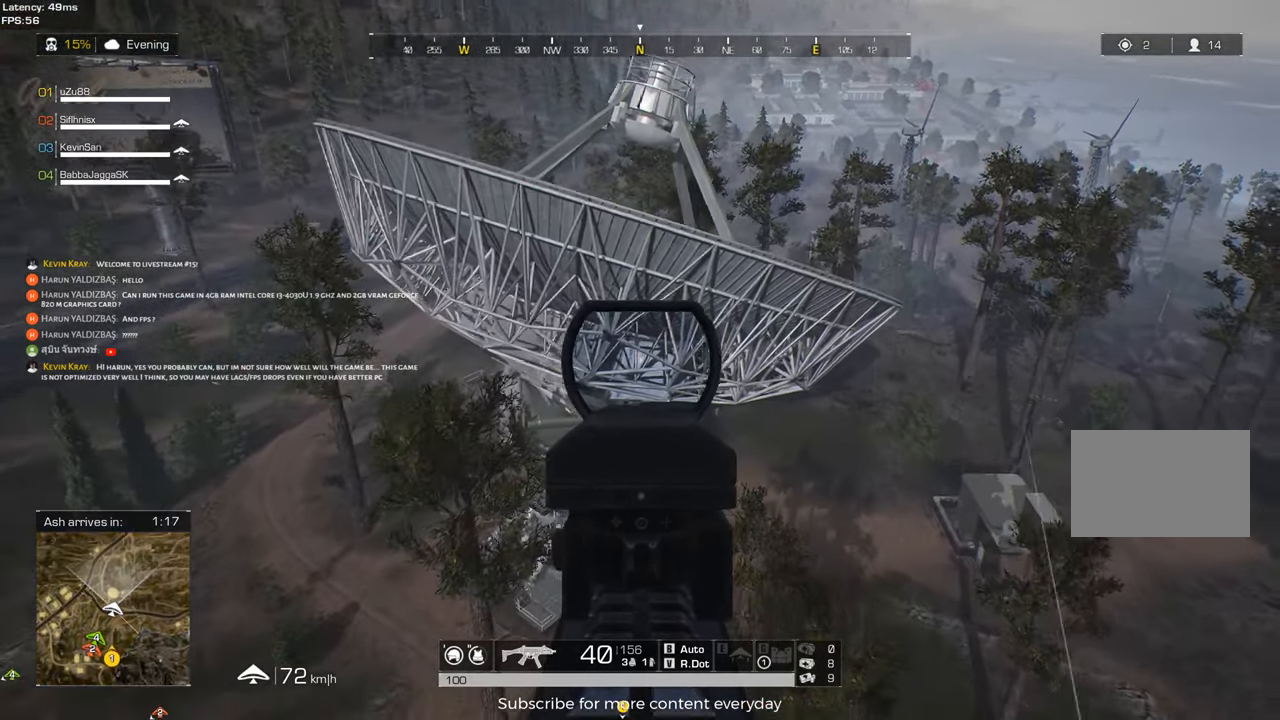
{"keys": [], "mouse": [], "events": []}
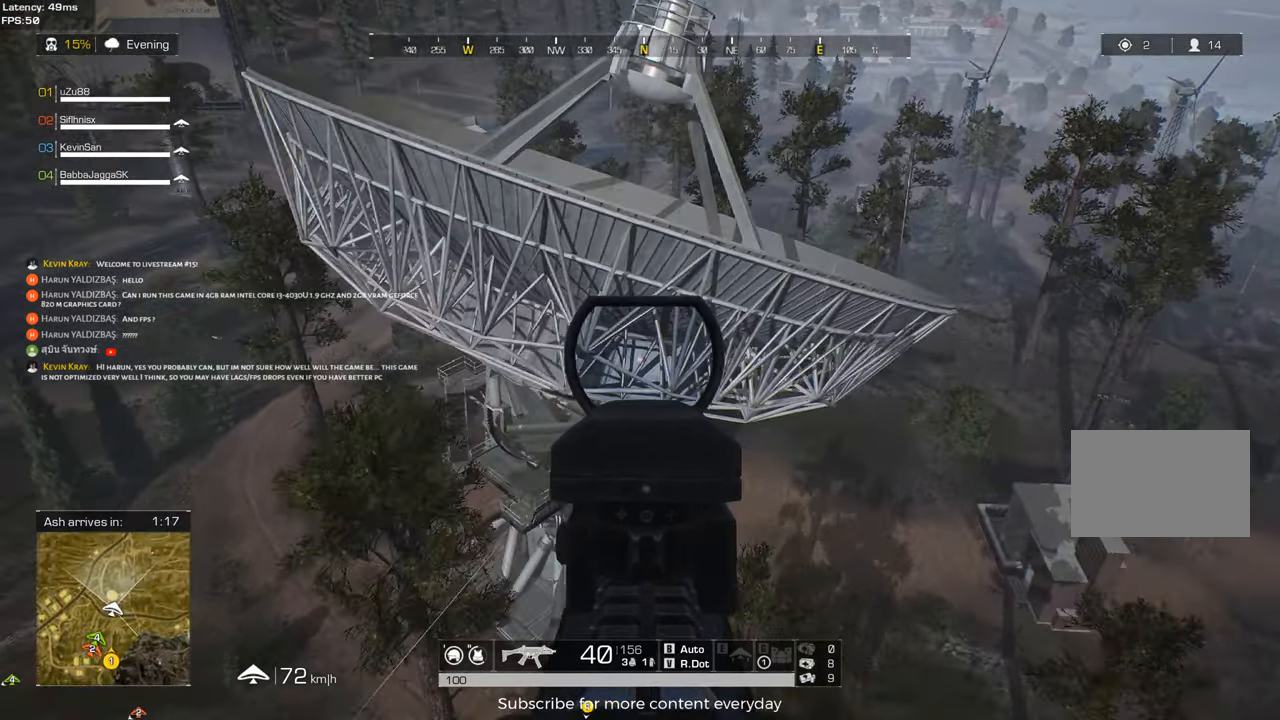
{"keys": [], "mouse": [], "events": []}
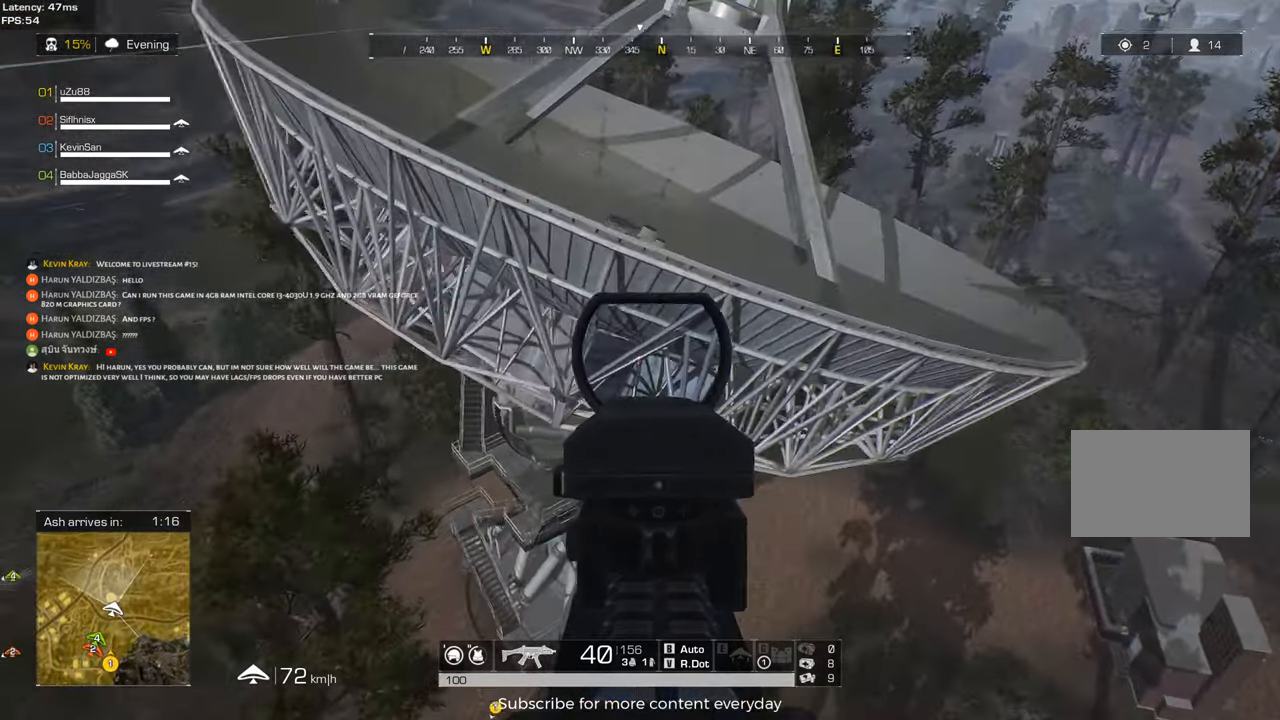
{"keys": [], "mouse": [], "events": []}
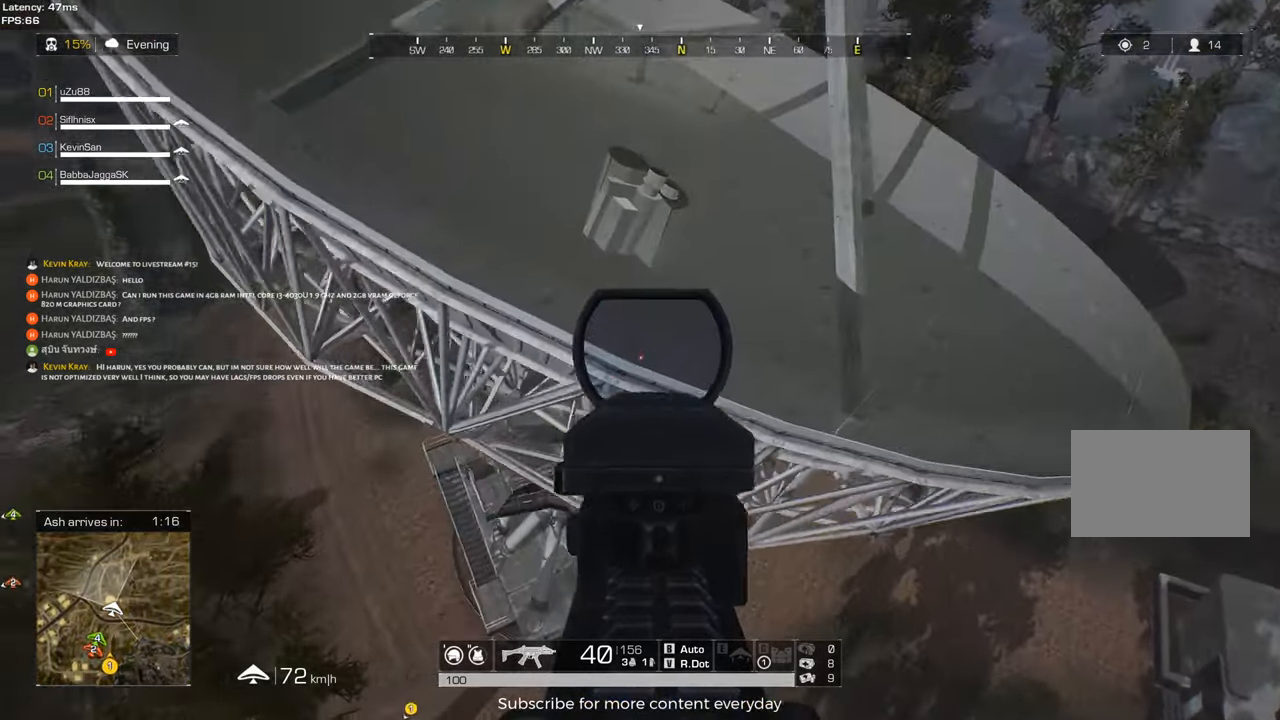
{"keys": ["d"], "mouse": [], "events": [[50, "d", "down"]]}
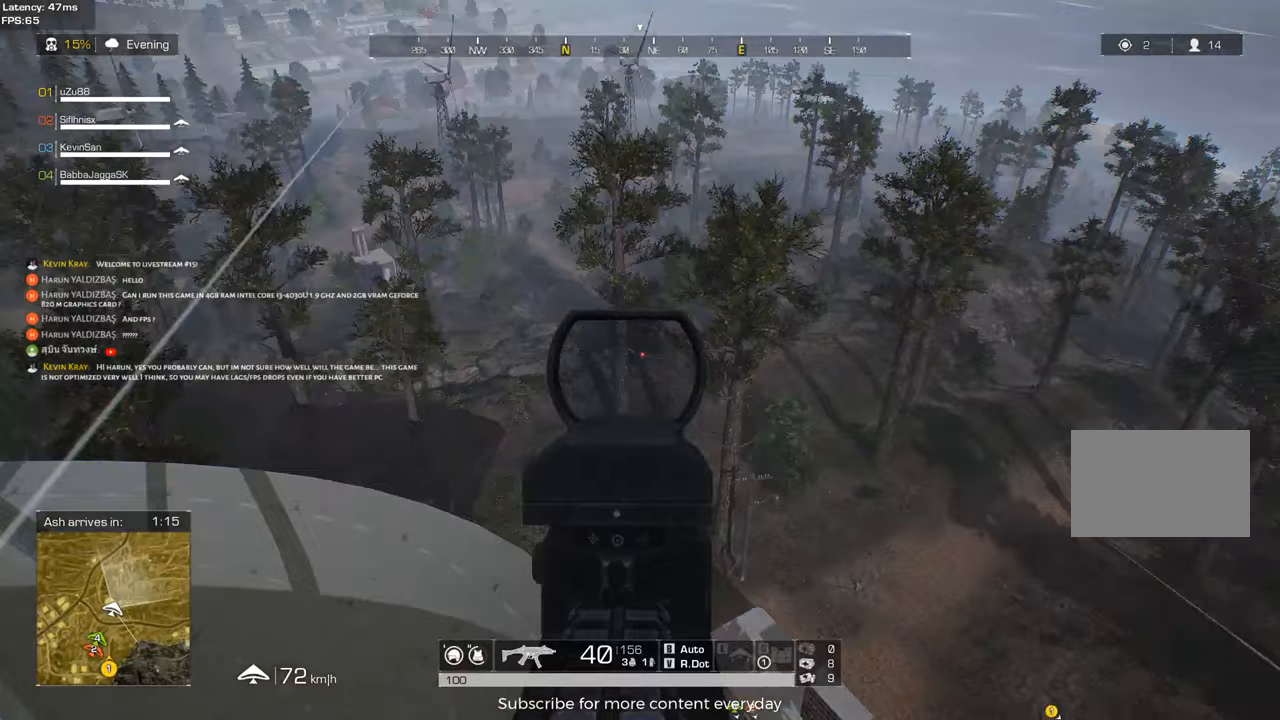
{"keys": ["d"], "mouse": [], "events": []}
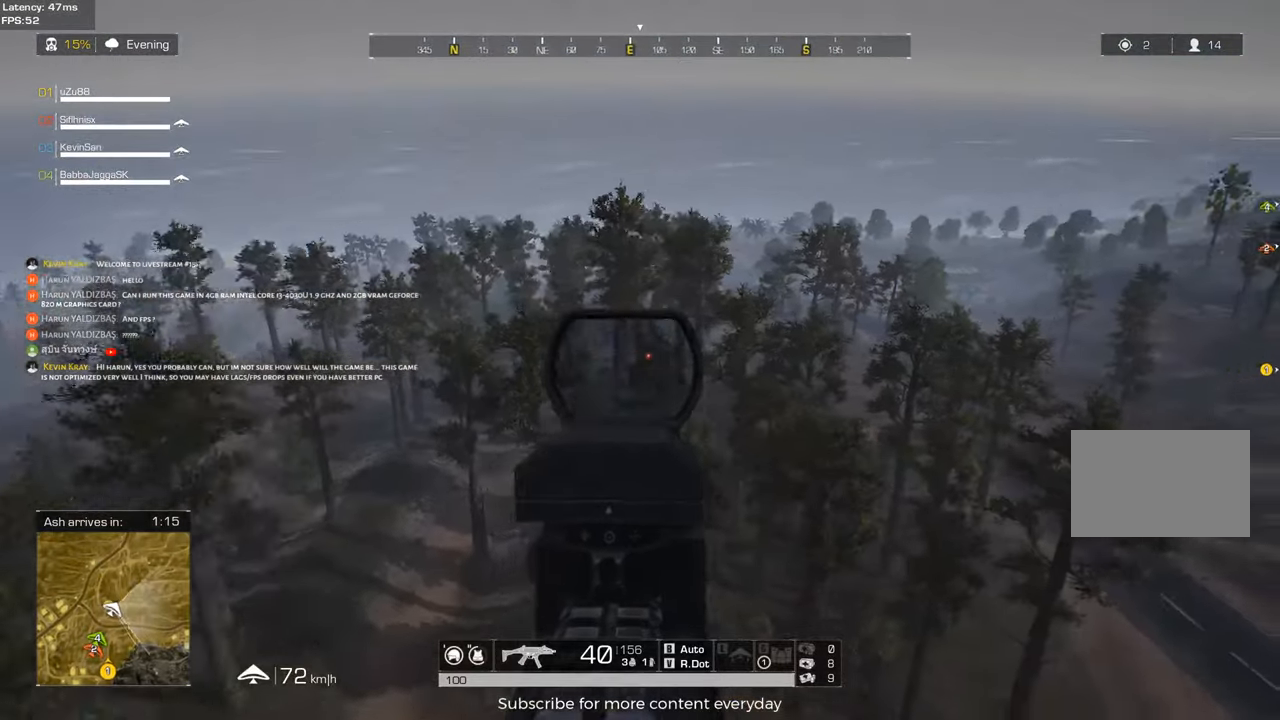
{"keys": ["d"], "mouse": [], "events": []}
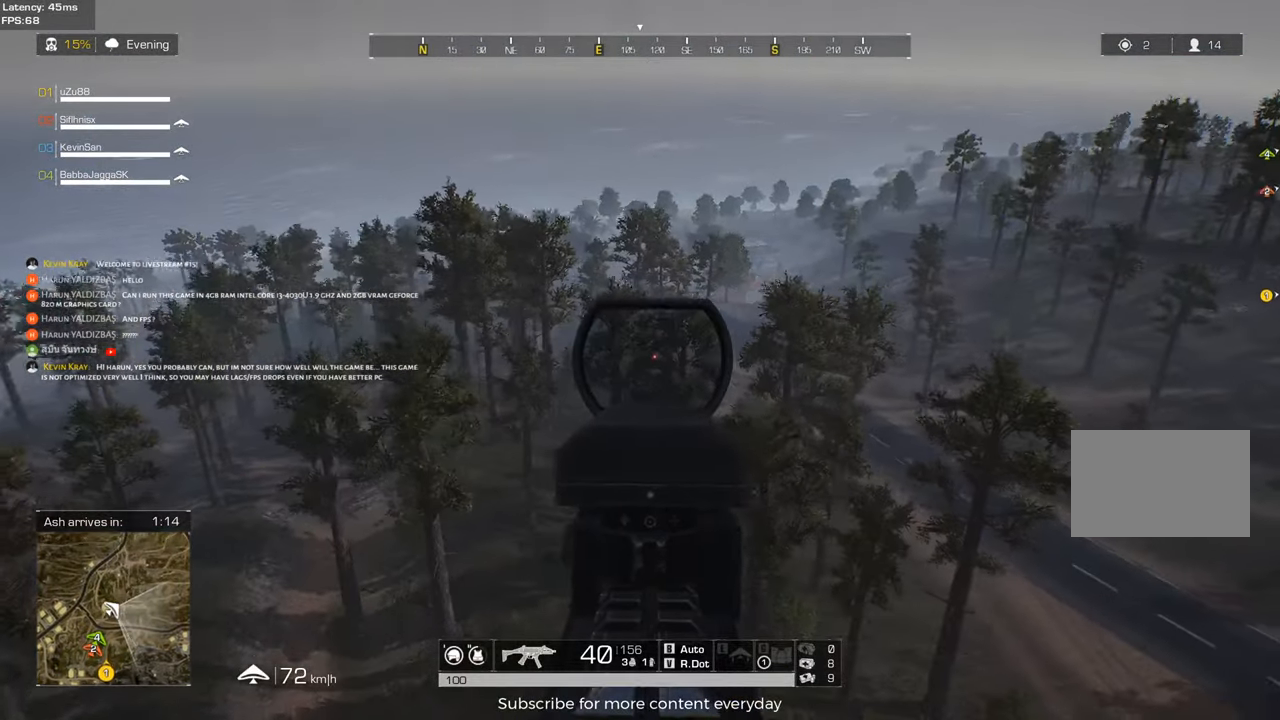
{"keys": ["d"], "mouse": [], "events": []}
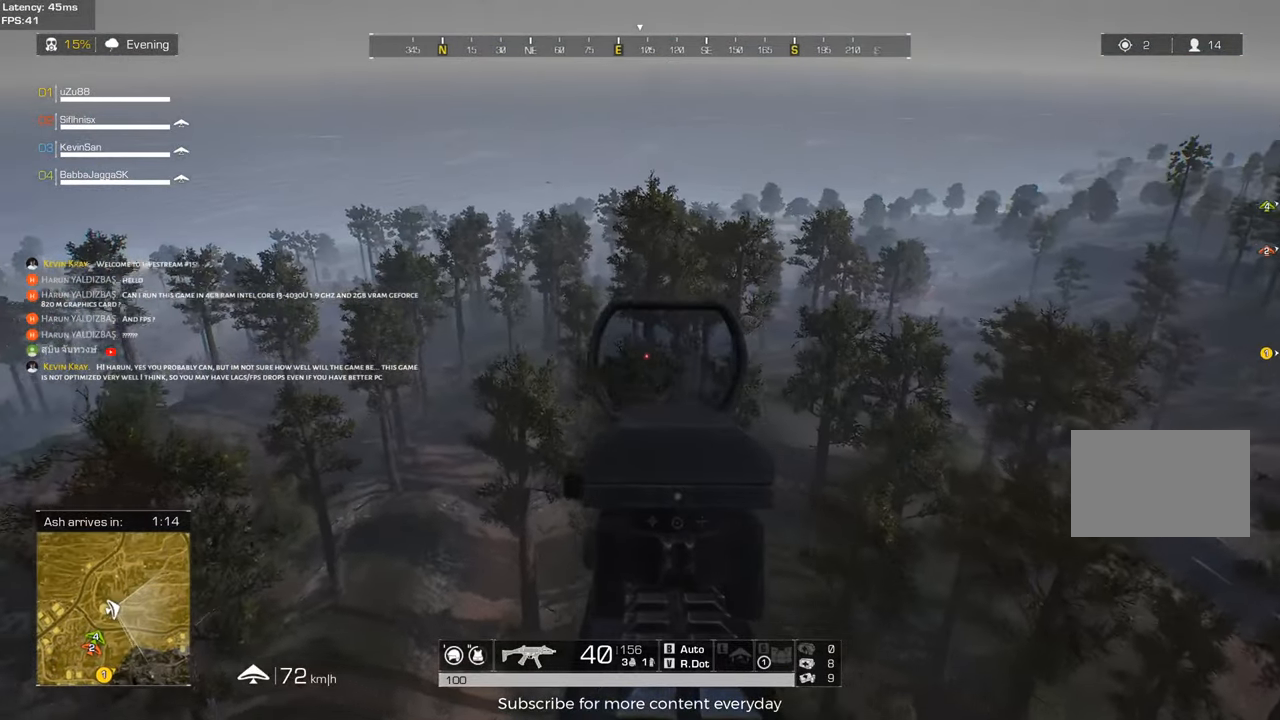
{"keys": [], "mouse": [], "events": [[433, "d", "up"]]}
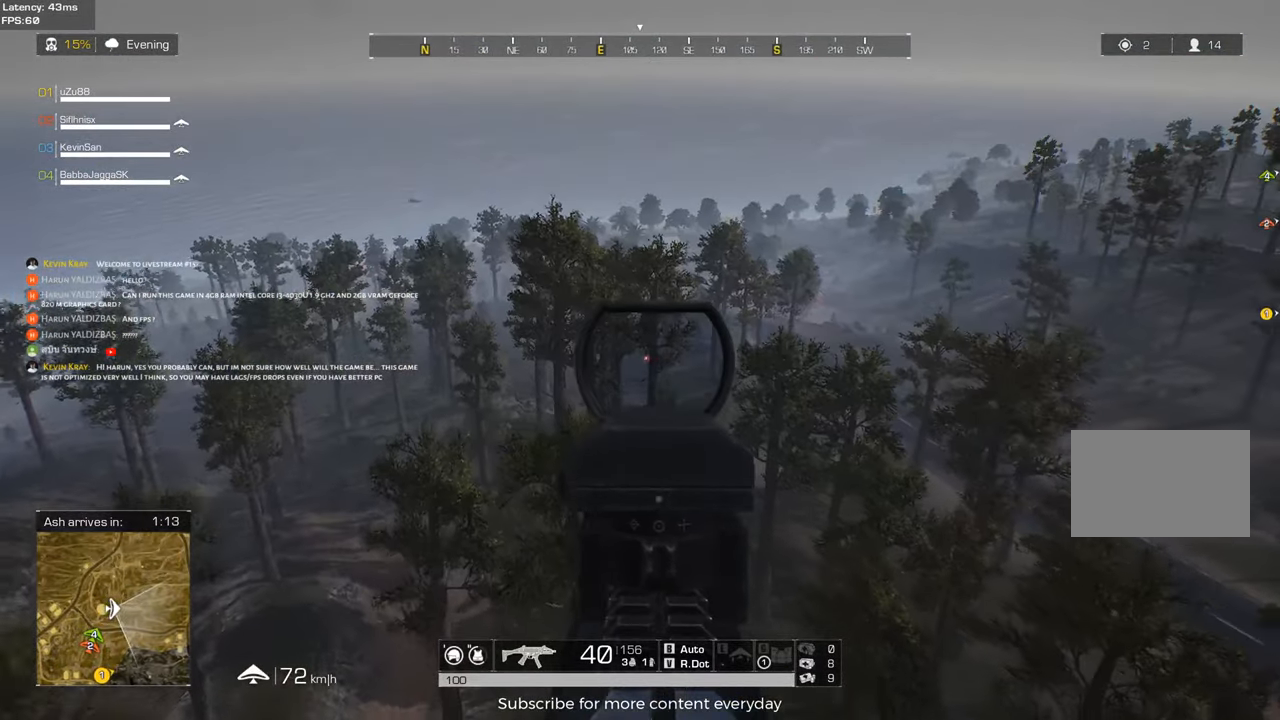
{"keys": [], "mouse": [], "events": []}
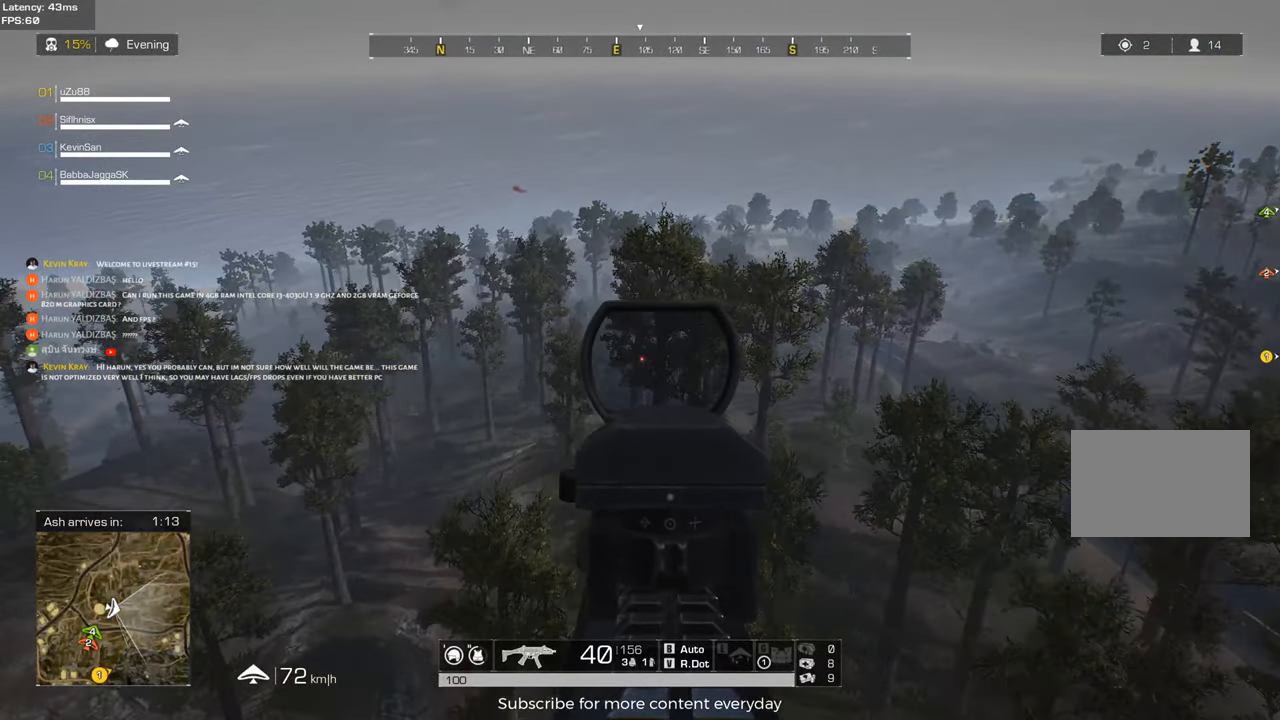
{"keys": [], "mouse": [], "events": [[100, "d", "down"], [333, "d", "up"]]}
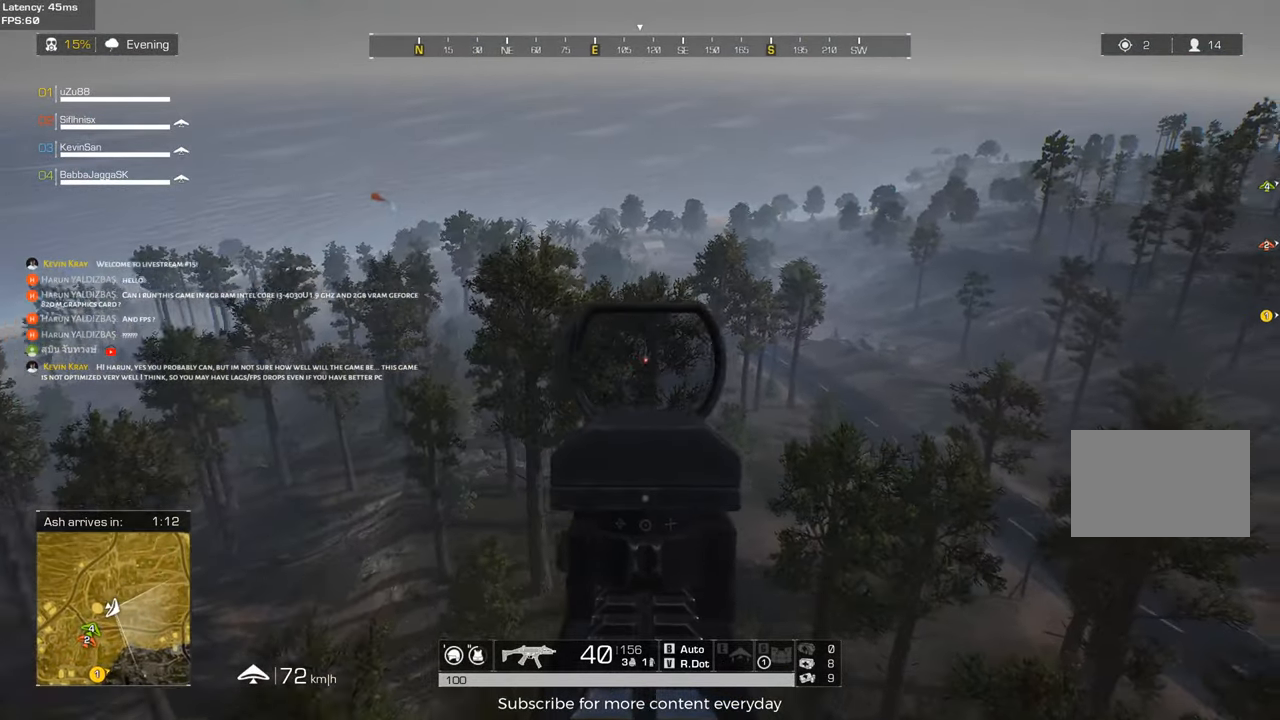
{"keys": [], "mouse": [], "events": []}
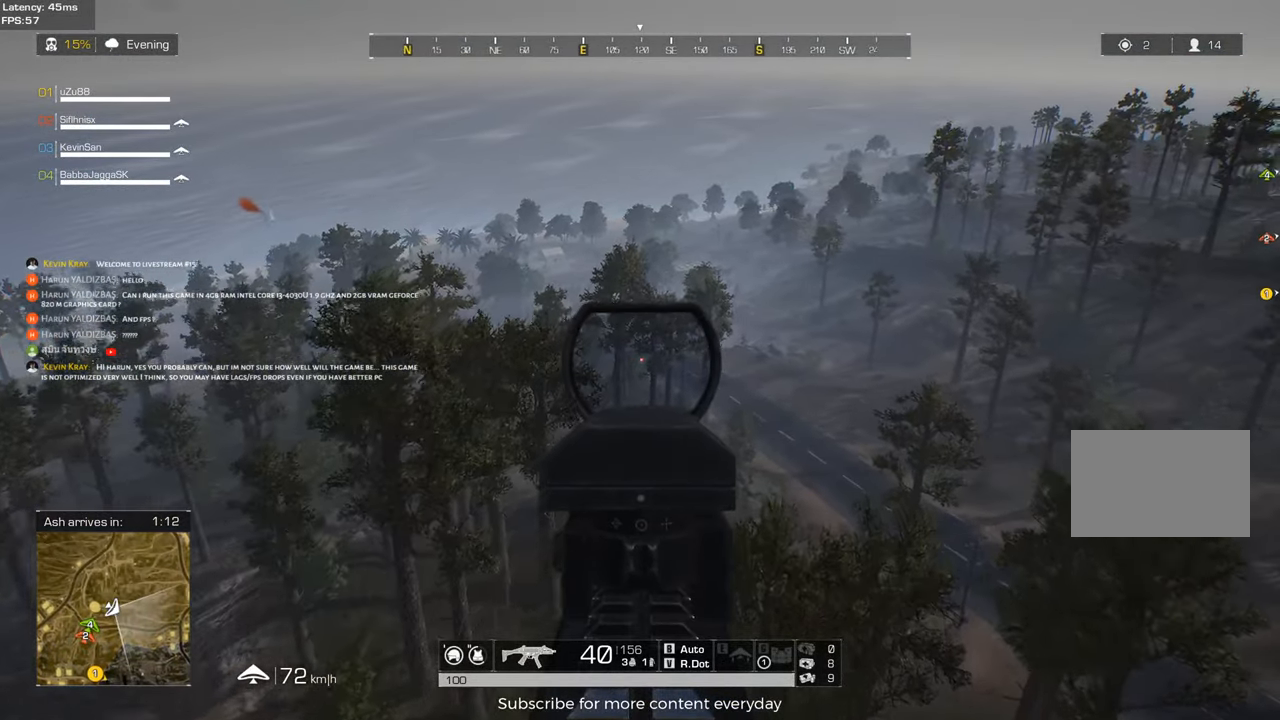
{"keys": [], "mouse": [], "events": [[167, "d", "down"], [500, "d", "up"]]}